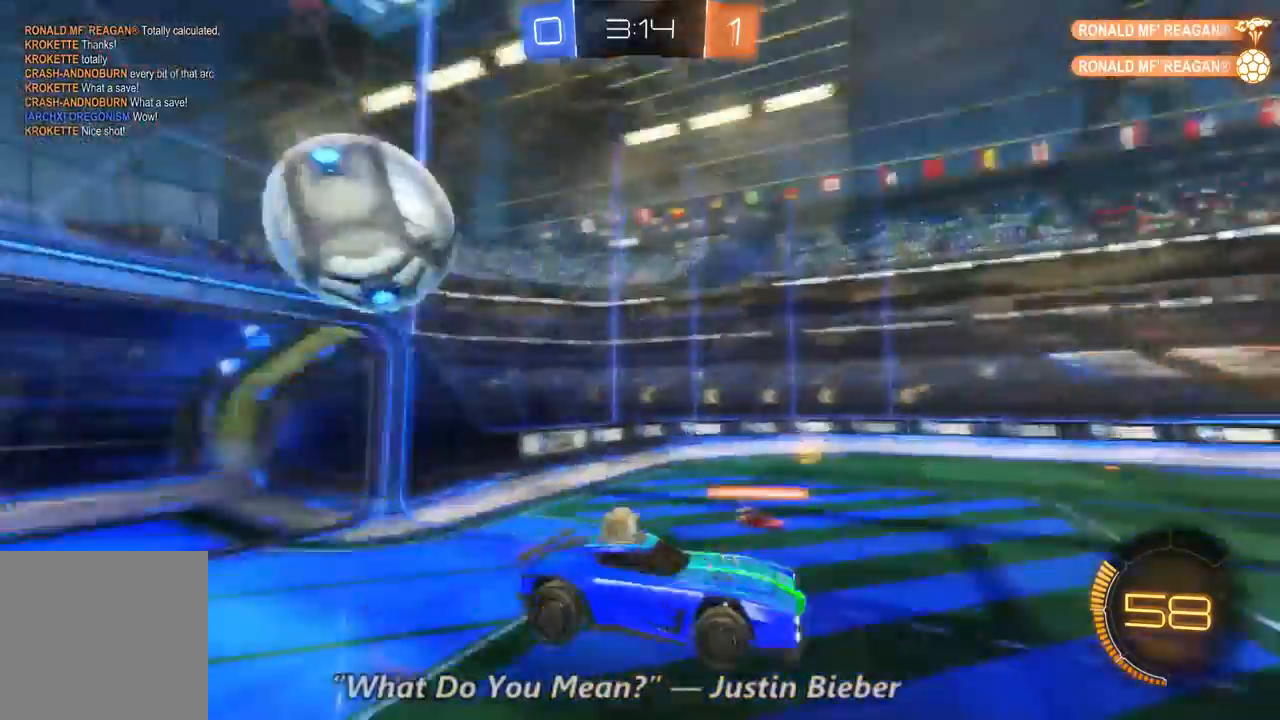
Gameplay with a controller (Xbox layout); each line is a JSON object with the inputs held at the frame after it. "events" lists button and stick changes between this image and that frame as [ms after this image, input, new state], when the widget could be followed in between. Not read: A L3 R3.
{"buttons": ["R2"], "left_stick": "left", "right_stick": "center", "events": [[400, "left_stick", "left"]]}
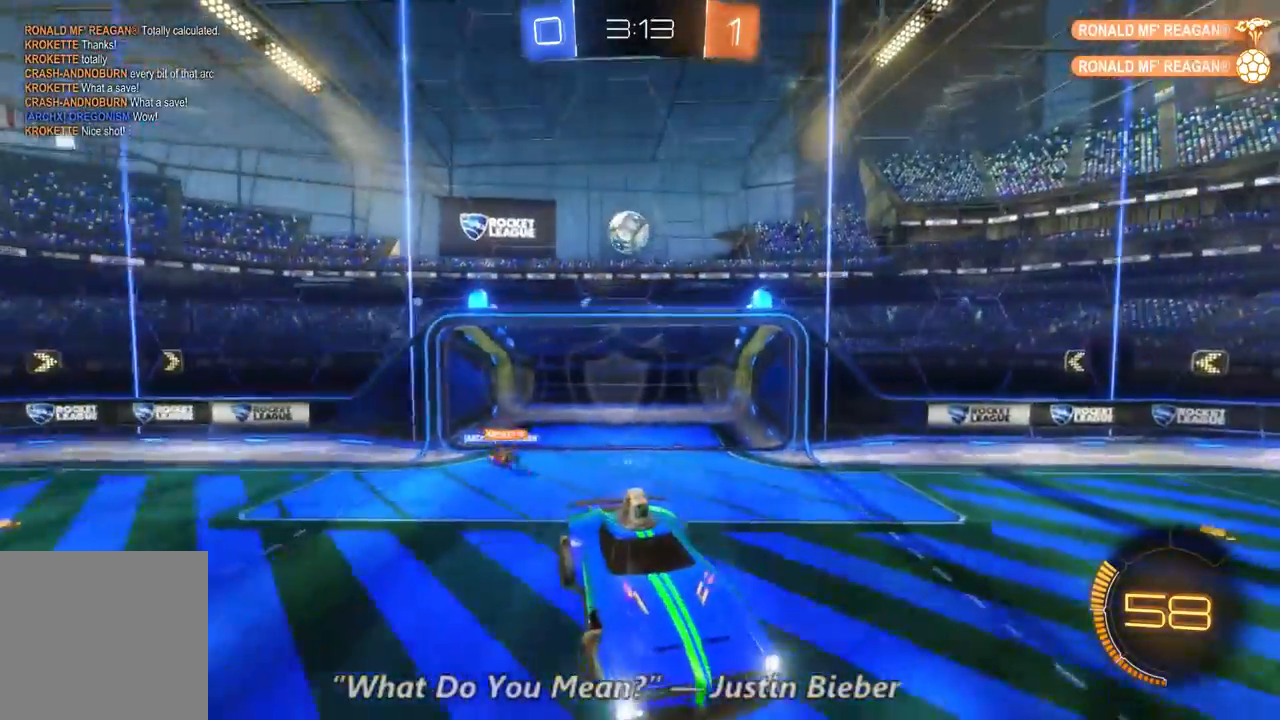
{"buttons": ["R2"], "left_stick": "center", "right_stick": "center", "events": [[400, "left_stick", "center"]]}
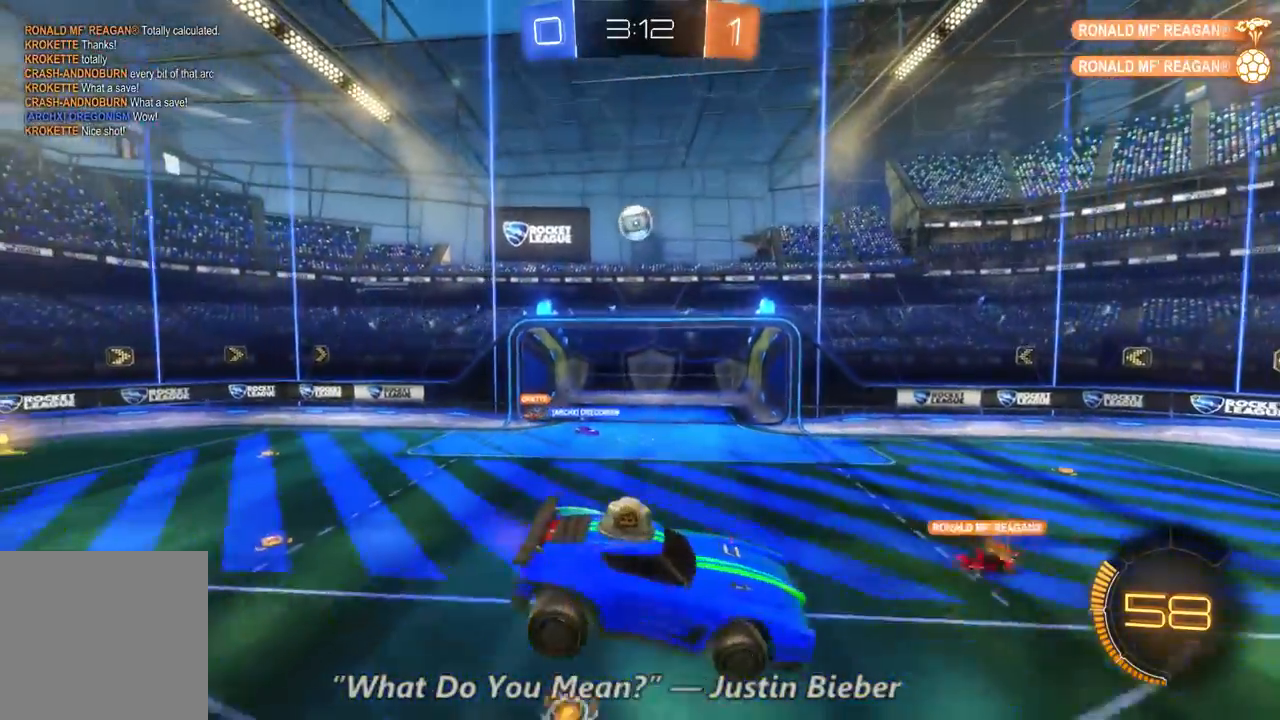
{"buttons": ["R2"], "left_stick": "center", "right_stick": "center", "events": []}
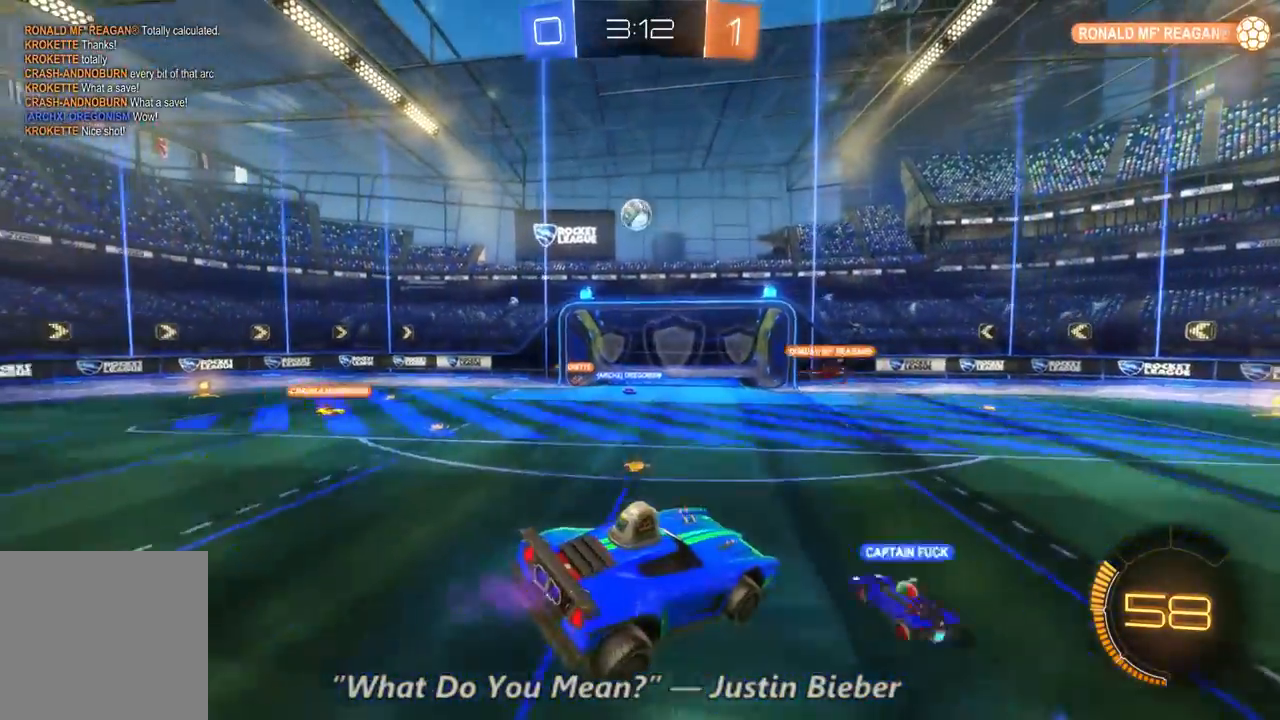
{"buttons": ["R2"], "left_stick": "center", "right_stick": "center", "events": []}
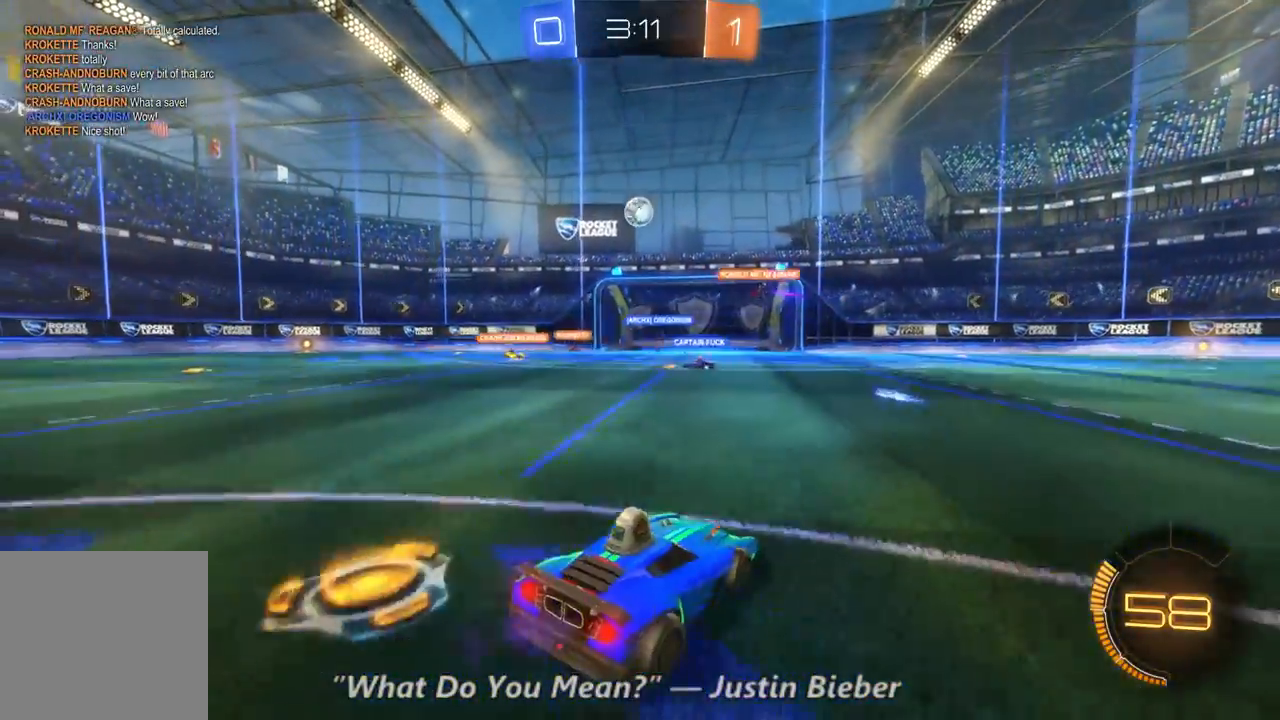
{"buttons": ["R2"], "left_stick": "center", "right_stick": "center", "events": []}
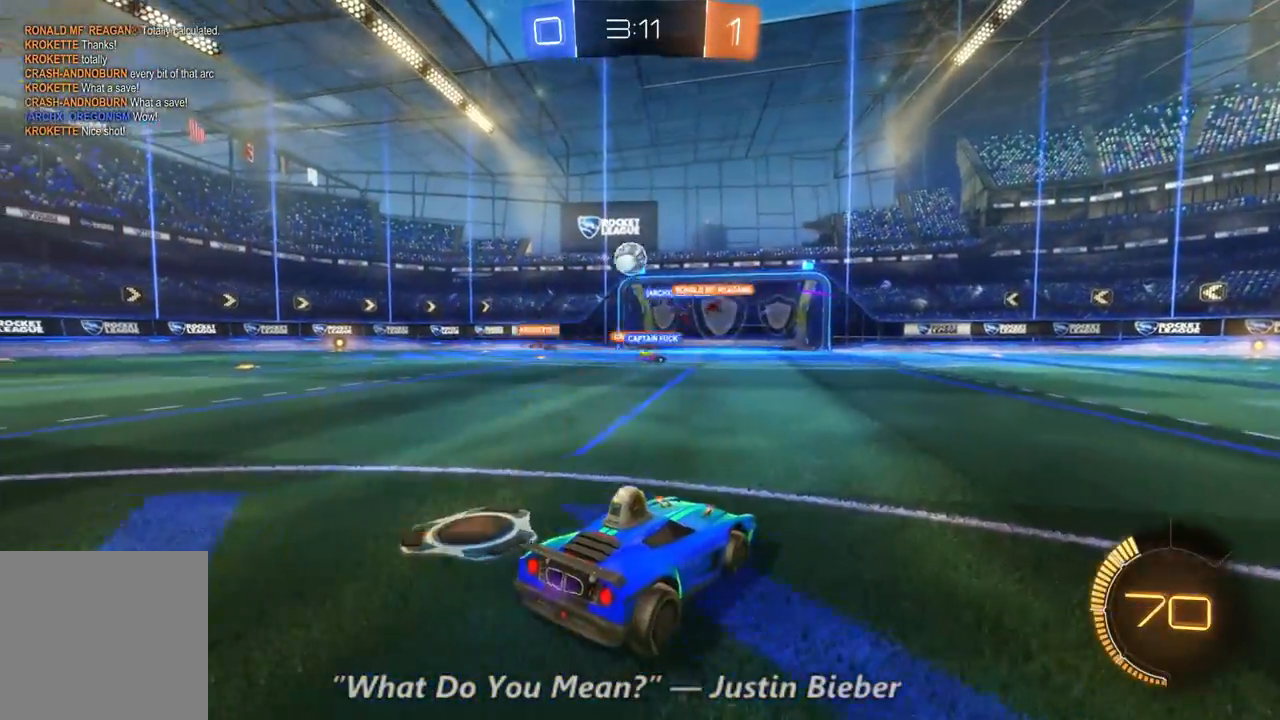
{"buttons": ["R2"], "left_stick": "center", "right_stick": "center", "events": [[167, "left_stick", "left"], [400, "left_stick", "center"]]}
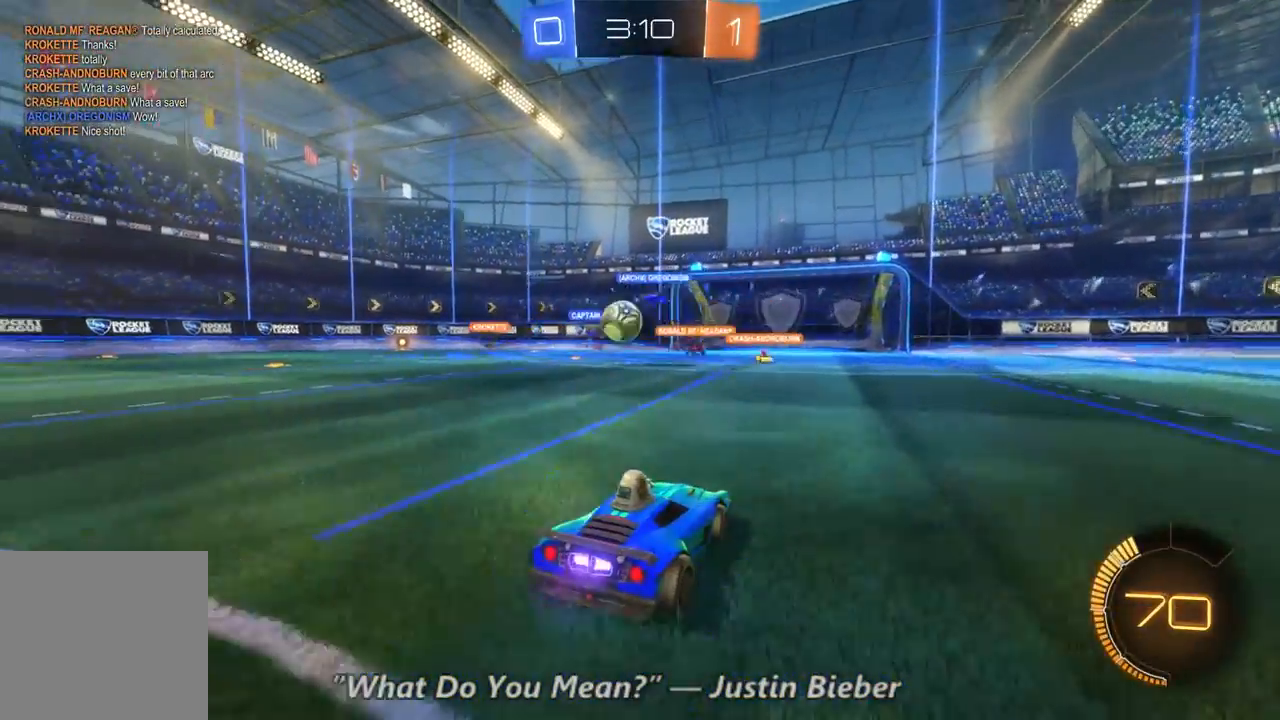
{"buttons": ["R2"], "left_stick": "left", "right_stick": "center", "events": [[300, "left_stick", "left"]]}
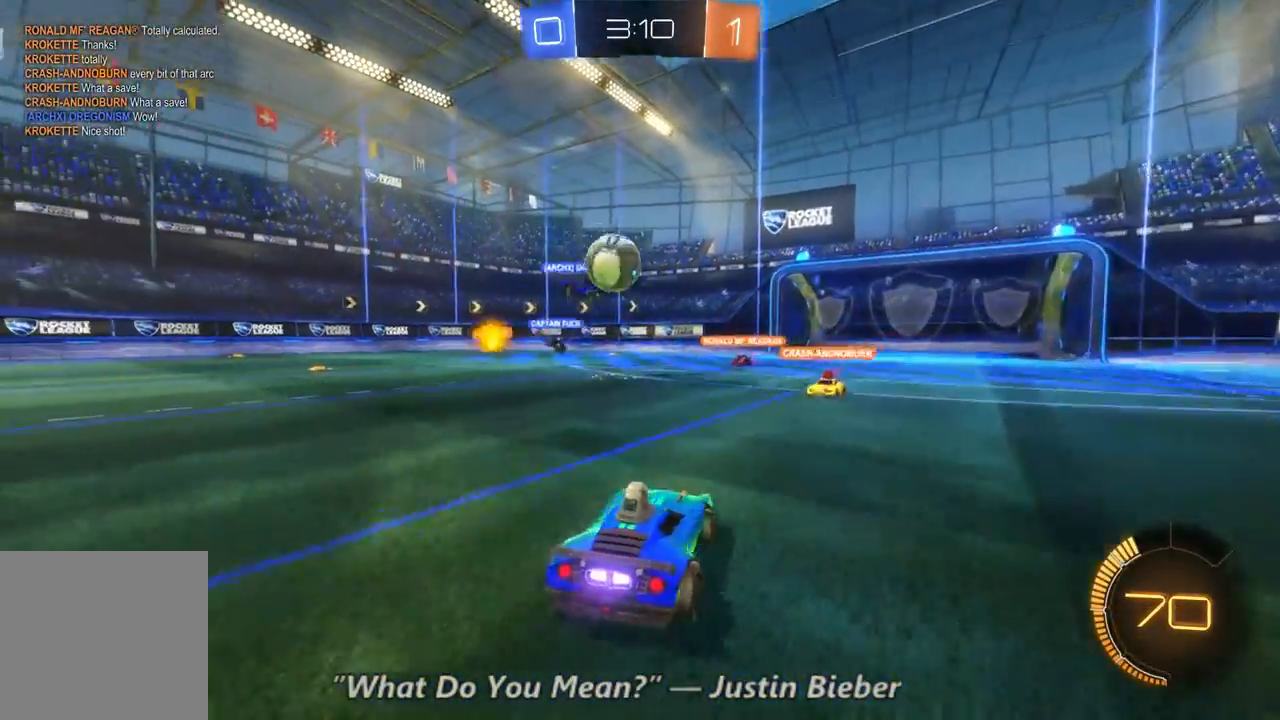
{"buttons": [], "left_stick": "center", "right_stick": "center", "events": [[433, "left_stick", "center"], [500, "R2", "up"]]}
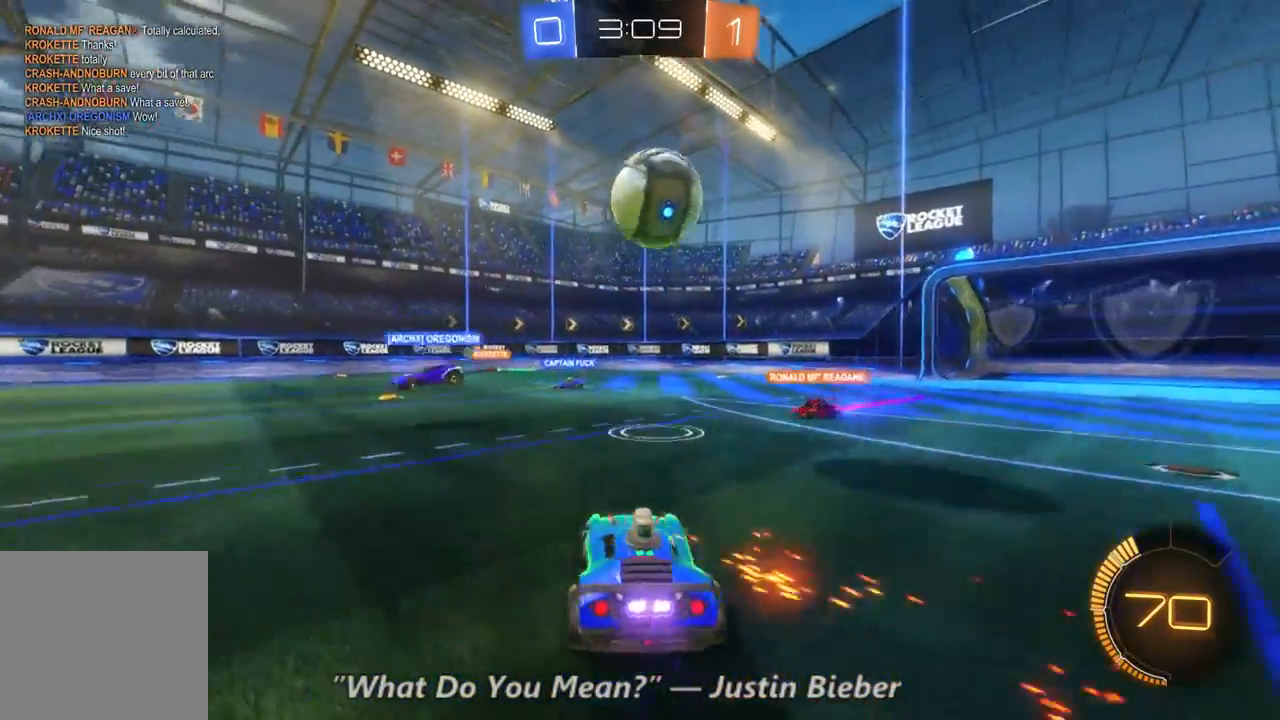
{"buttons": [], "left_stick": "right", "right_stick": "center", "events": [[167, "L2", "down"], [400, "L2", "up"], [433, "L2", "down"], [467, "L2", "up"], [500, "left_stick", "right"]]}